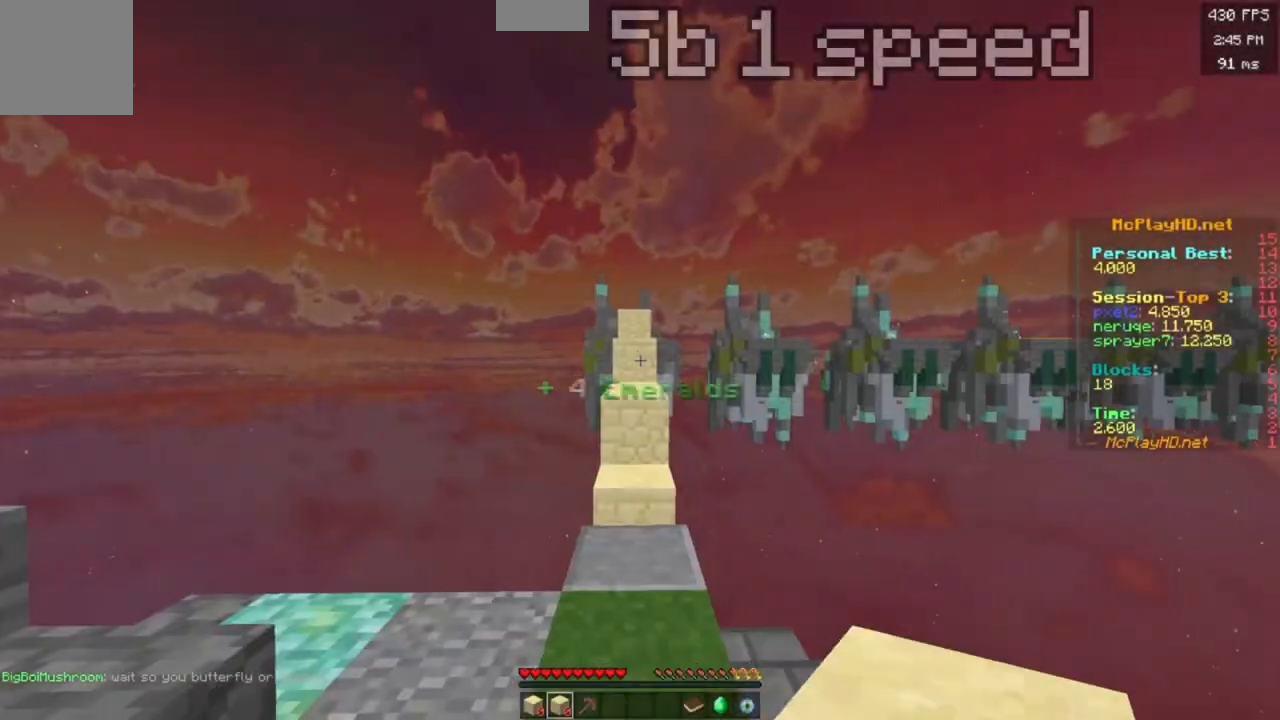
Gameplay with keyboard; each line is a JSON object with the keys held at the frame after it. "events" lists presses ("down") and releases ("up") of "a", "d", "s", "space" and "w" between this image and that frame as [ms after this image, input, new state], when the widget could be followed in between. No other keys are recorded. Mouse input is not recorded.
{"keys": ["space", "w"], "events": []}
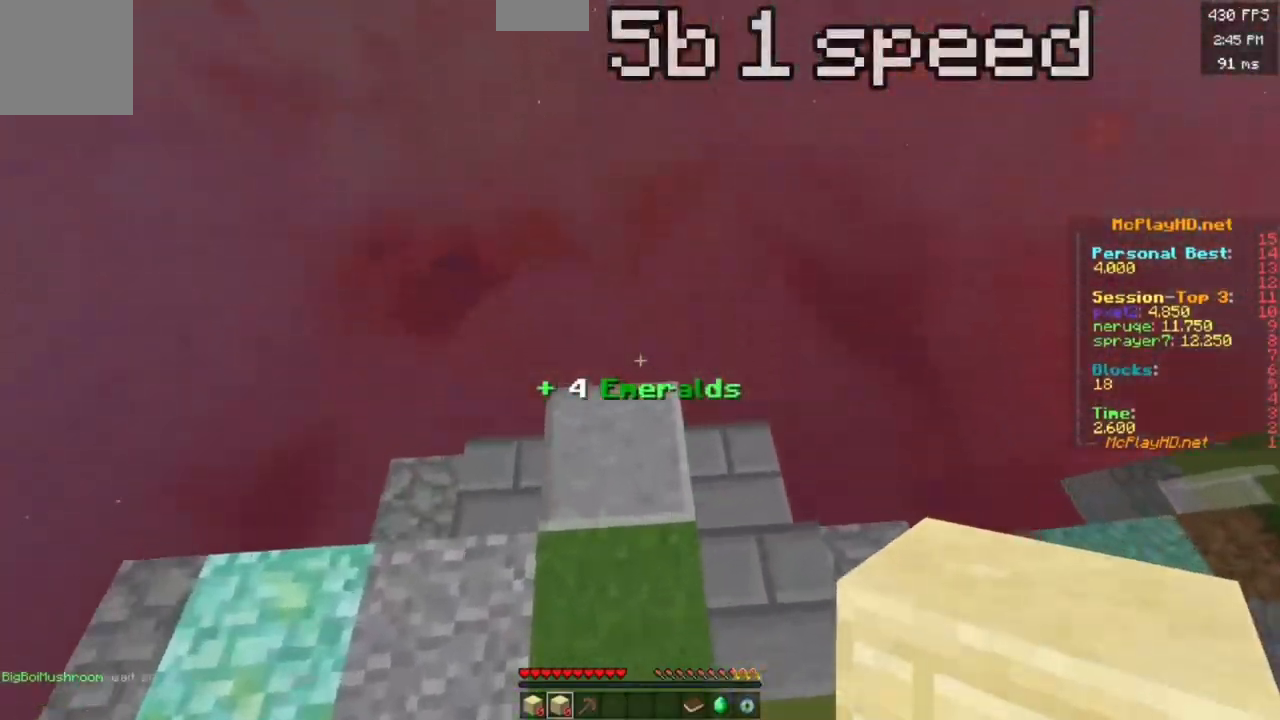
{"keys": ["d", "s", "space"], "events": [[283, "d", "down"], [433, "s", "down"], [433, "w", "up"]]}
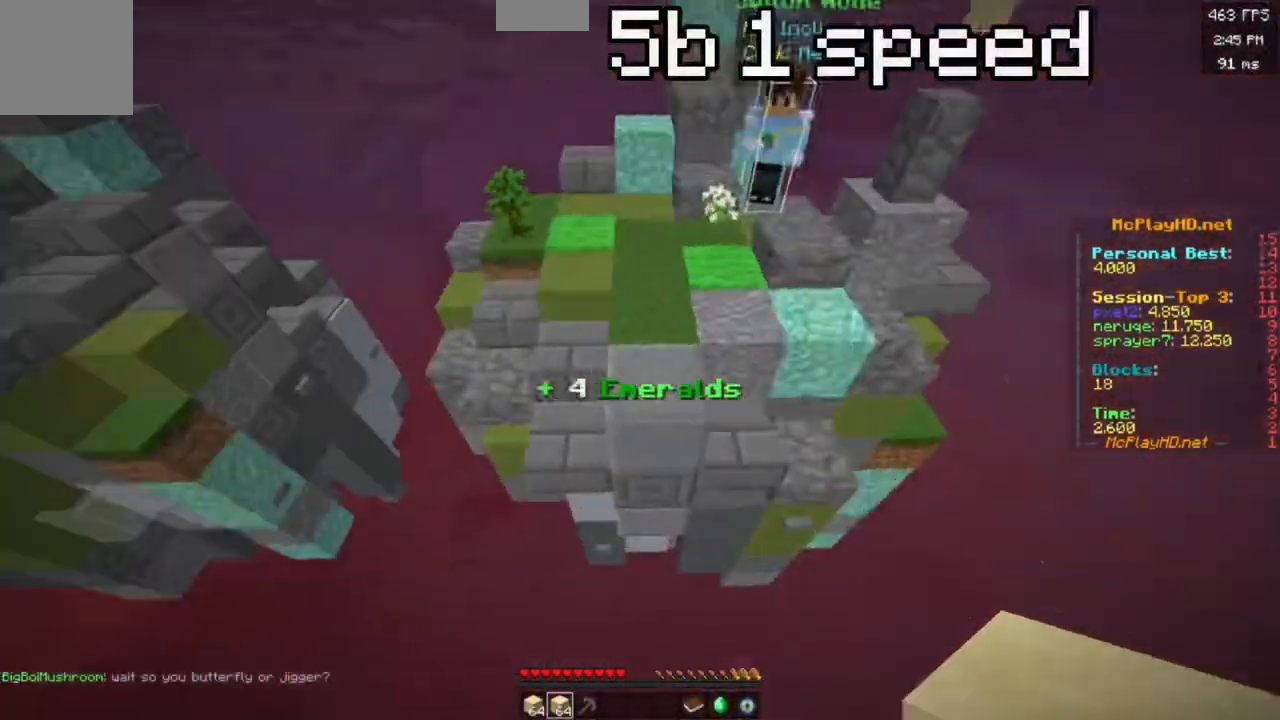
{"keys": ["s", "space"], "events": [[33, "d", "up"]]}
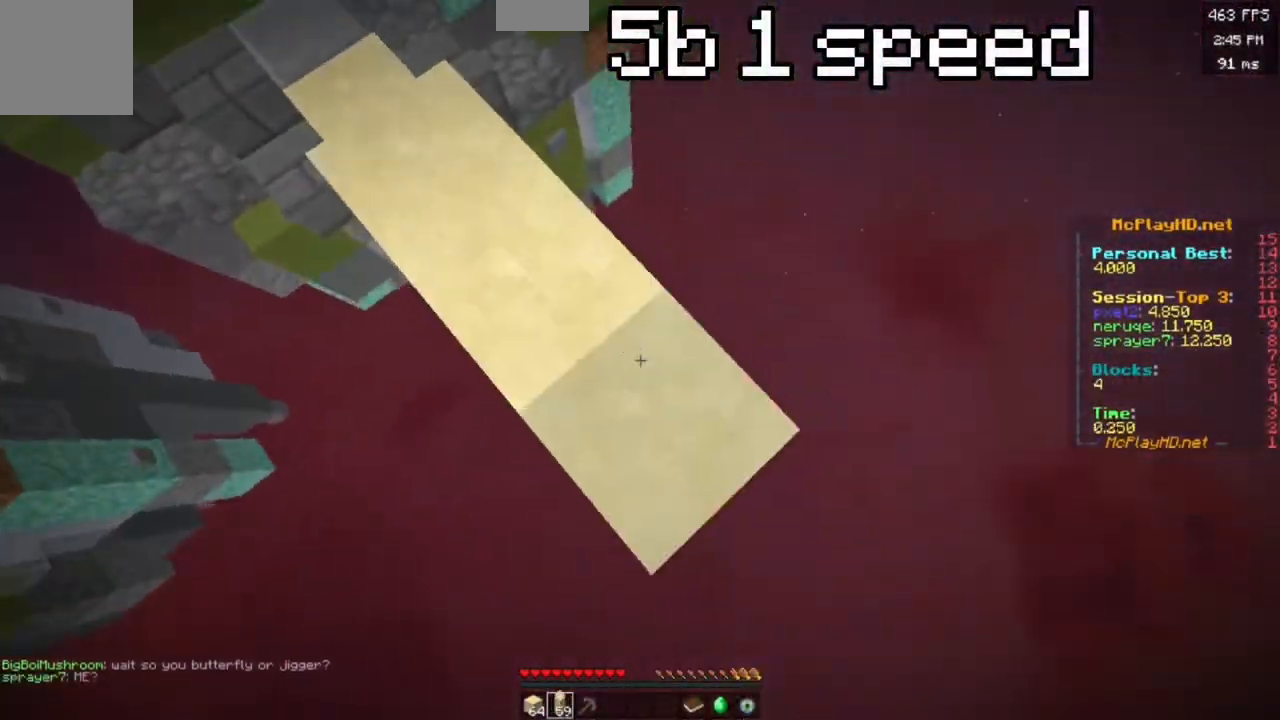
{"keys": ["s", "space"], "events": [[50, "d", "down"], [100, "s", "up"], [133, "w", "down"], [150, "space", "up"], [200, "space", "down"], [300, "w", "up"], [317, "s", "down"], [383, "d", "up"]]}
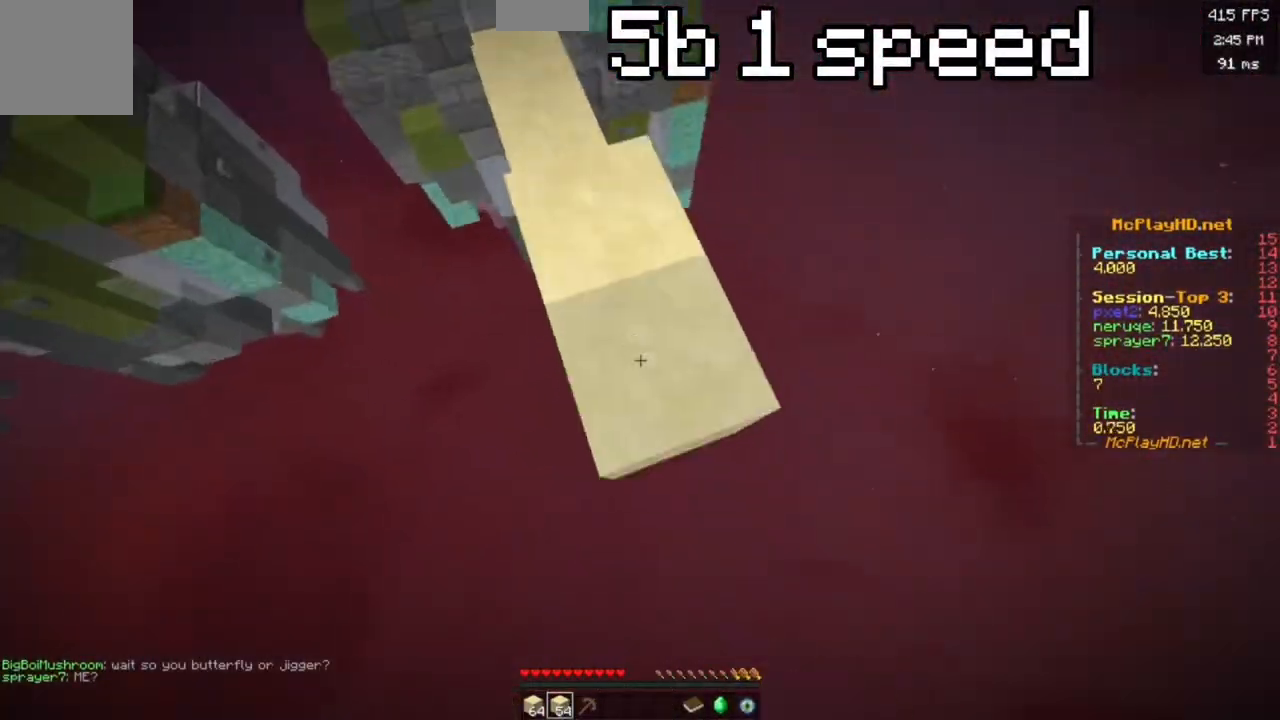
{"keys": ["a", "d", "s", "space"], "events": [[50, "d", "down"], [100, "s", "up"], [117, "space", "up"], [117, "w", "down"], [167, "space", "down"], [283, "s", "down"], [283, "w", "up"], [350, "d", "up"], [383, "a", "down"], [483, "d", "down"]]}
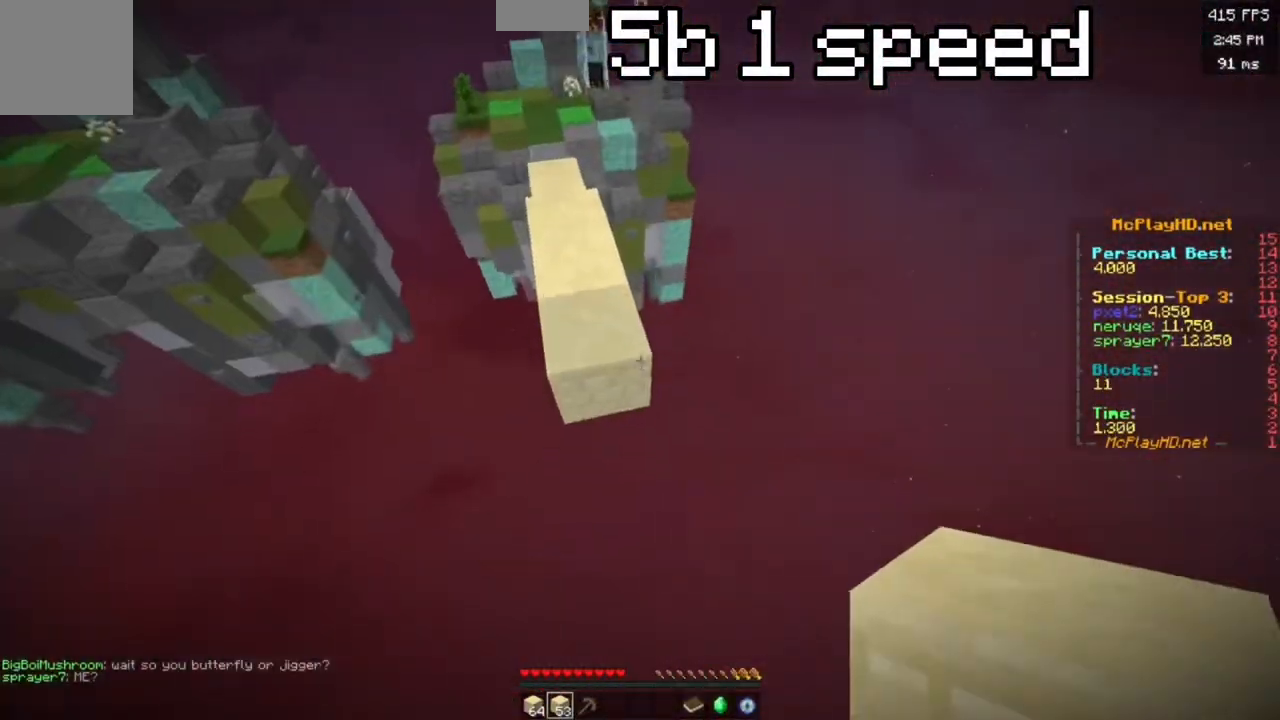
{"keys": ["s", "space"], "events": [[33, "a", "up"], [133, "a", "down"], [133, "d", "up"], [250, "a", "up"]]}
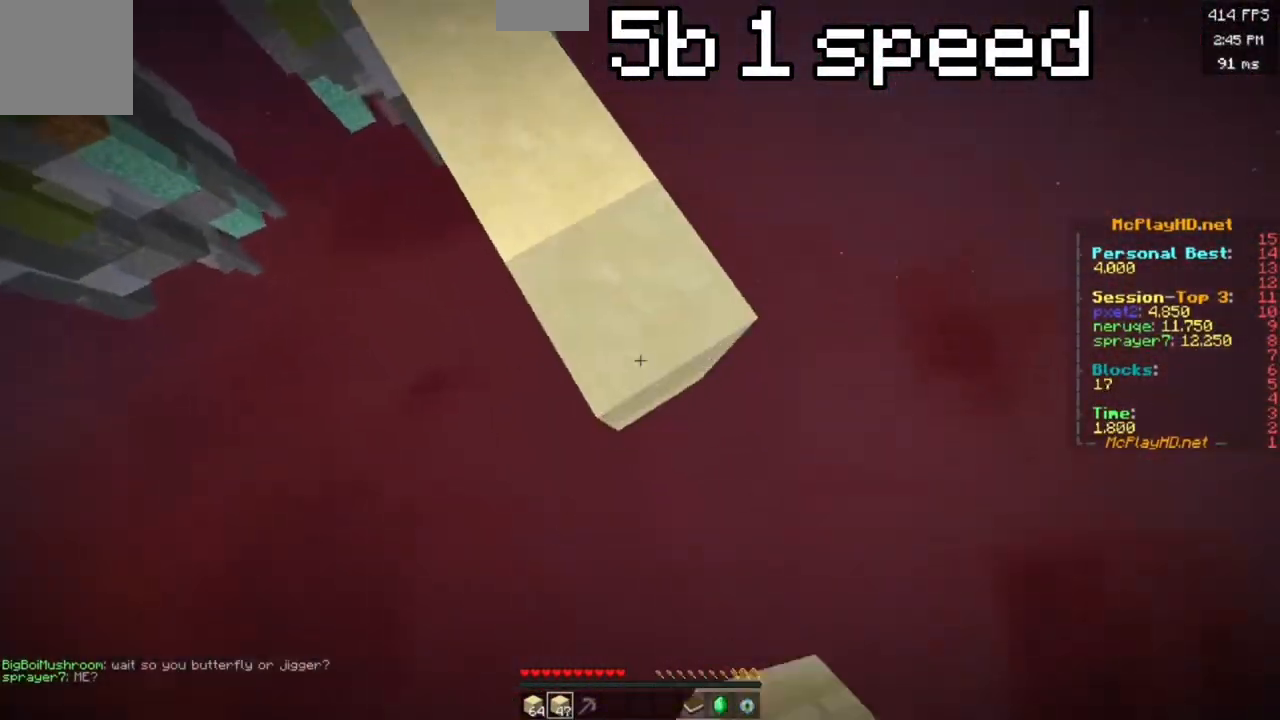
{"keys": ["s", "space"], "events": [[67, "d", "down"], [117, "s", "up"], [150, "space", "up"], [150, "w", "down"], [200, "space", "down"], [300, "w", "up"], [317, "s", "down"], [417, "d", "up"]]}
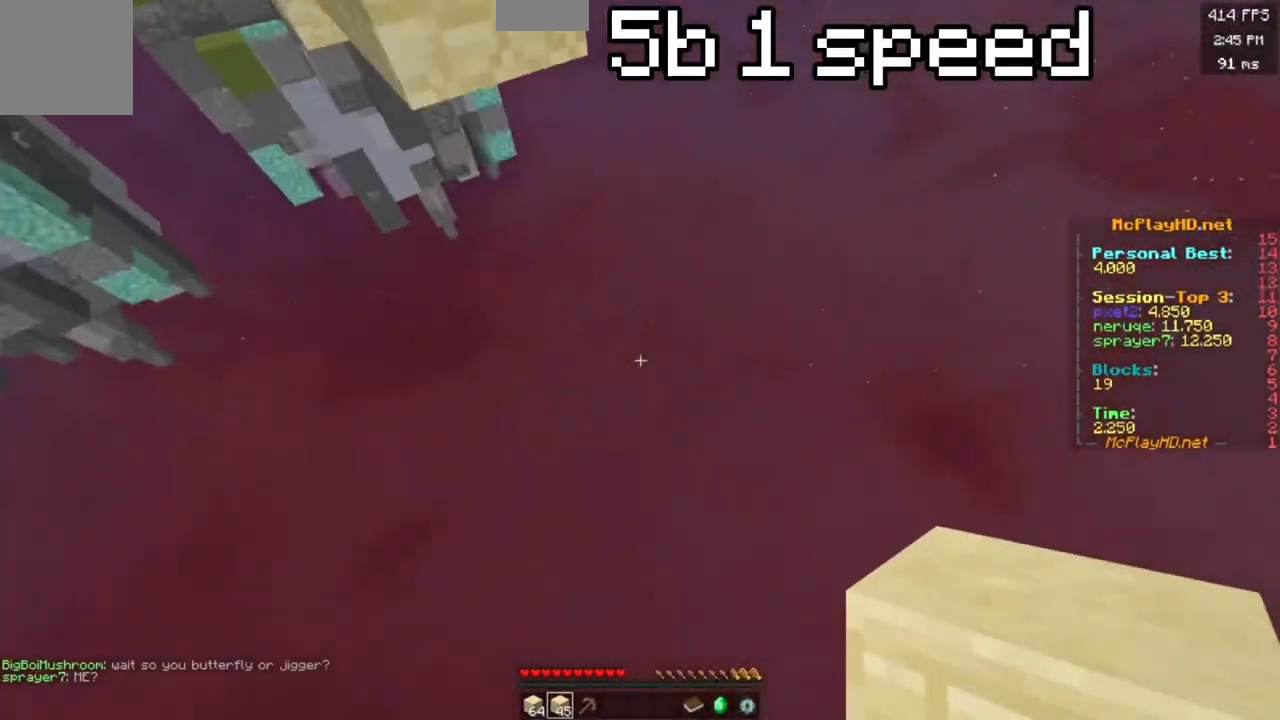
{"keys": ["space", "w"], "events": [[33, "s", "up"], [67, "w", "down"]]}
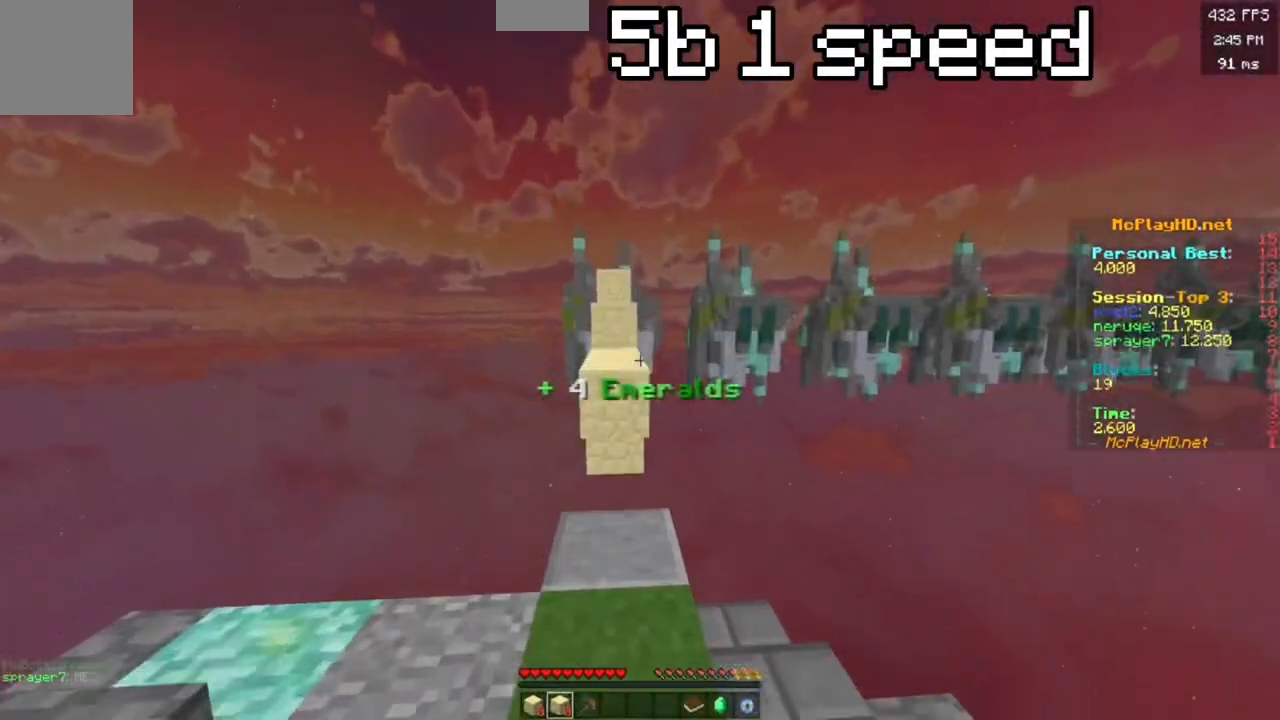
{"keys": ["space", "w"], "events": []}
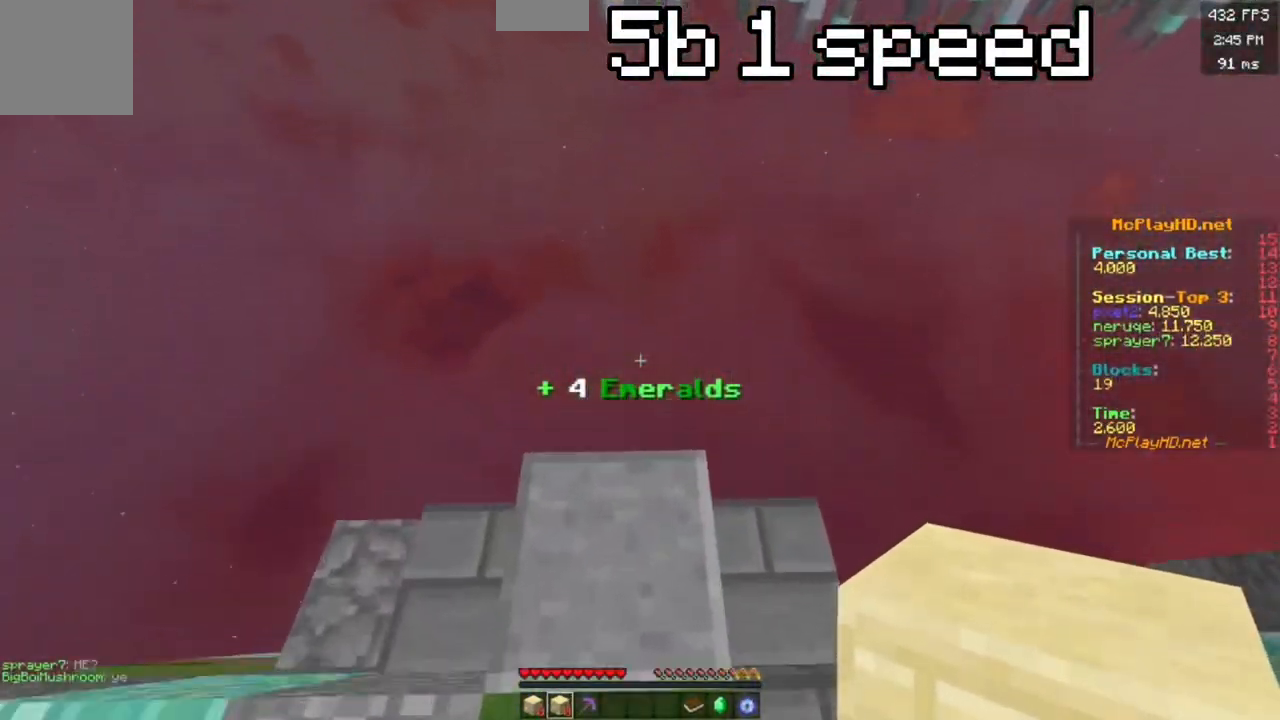
{"keys": ["s", "space"], "events": [[167, "d", "down"], [317, "w", "up"], [333, "s", "down"], [400, "d", "up"]]}
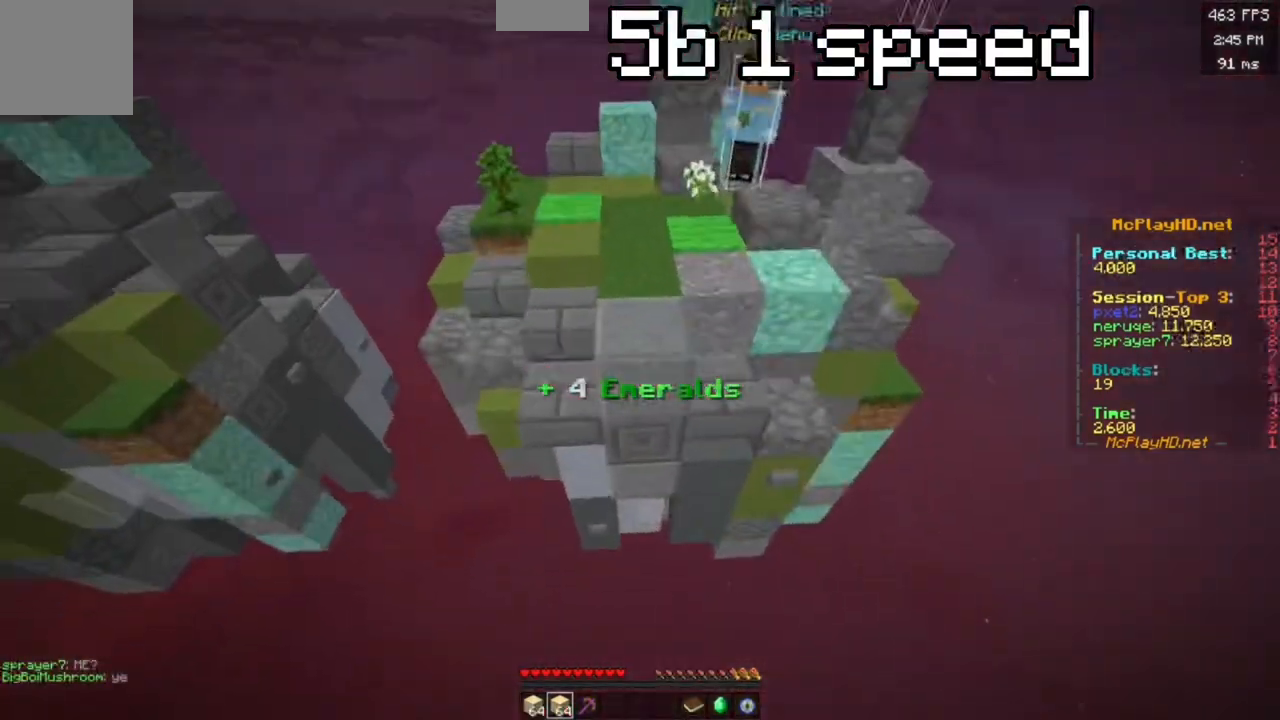
{"keys": ["d", "space"], "events": [[383, "d", "down"], [483, "s", "up"]]}
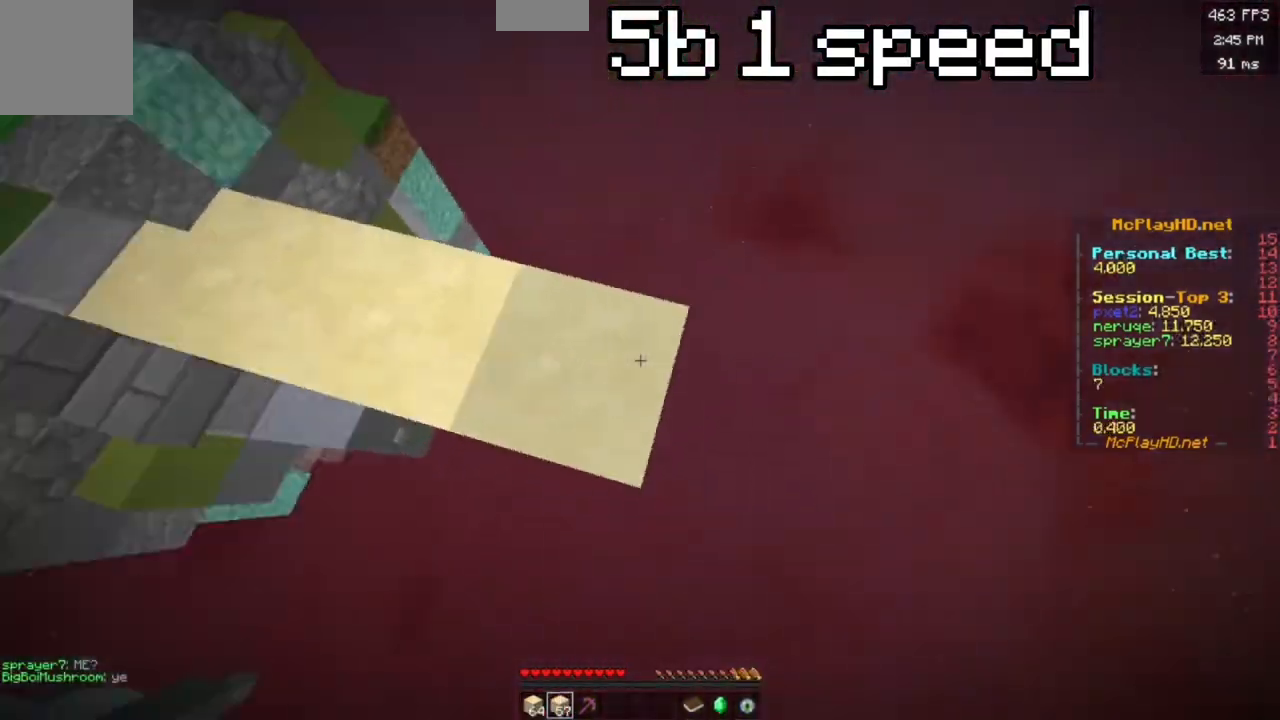
{"keys": ["d", "space"], "events": [[17, "w", "down"], [33, "space", "up"], [100, "space", "down"], [217, "s", "down"], [217, "w", "up"], [267, "d", "up"], [433, "d", "down"], [483, "s", "up"]]}
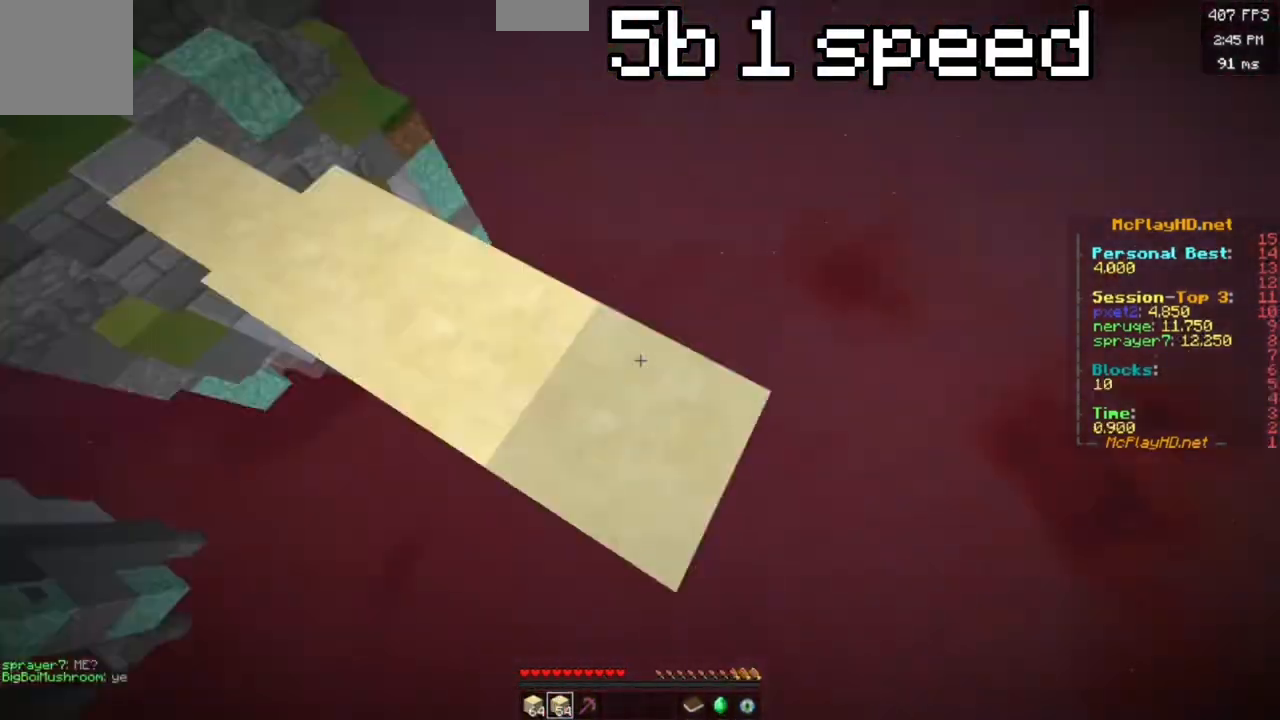
{"keys": ["s", "space"], "events": [[17, "w", "down"], [150, "w", "up"], [167, "s", "down"], [200, "a", "down"], [217, "d", "up"], [433, "a", "up"]]}
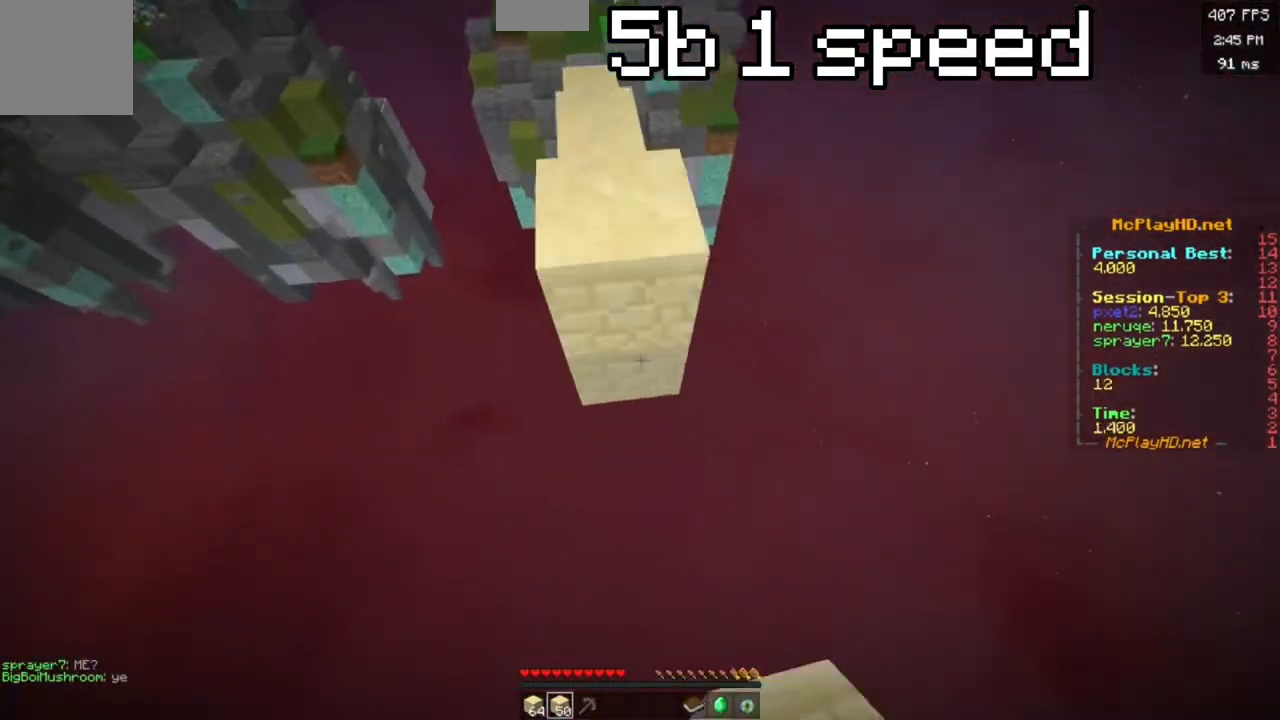
{"keys": ["d", "space"], "events": [[467, "d", "down"], [500, "s", "up"]]}
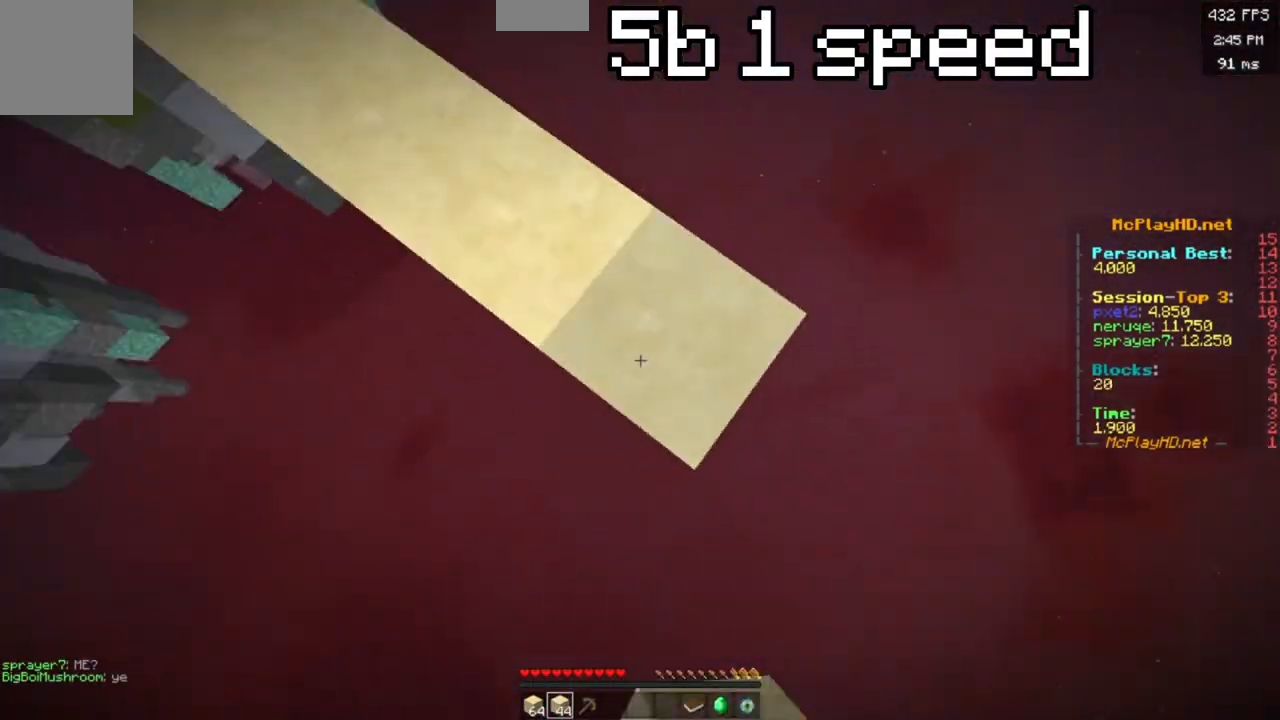
{"keys": ["s", "space"], "events": [[33, "w", "down"], [50, "space", "up"], [100, "space", "down"], [200, "w", "up"], [217, "s", "down"], [333, "d", "up"]]}
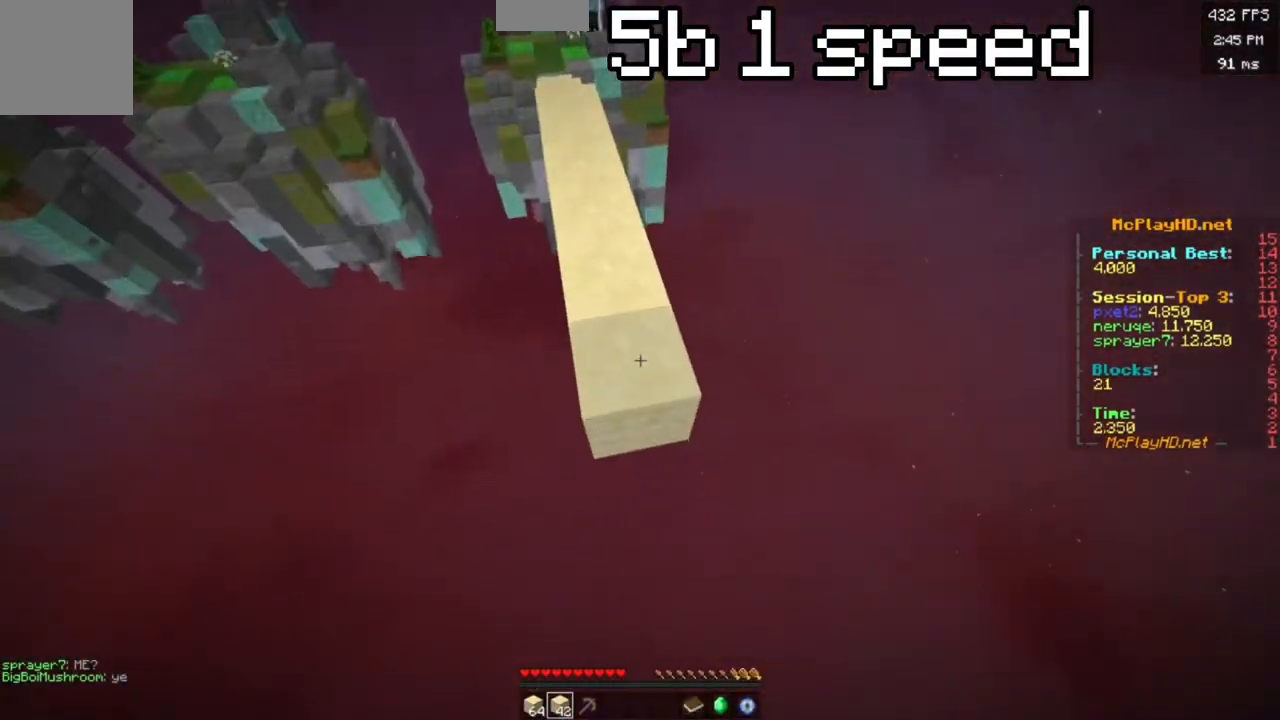
{"keys": ["d", "s", "space"], "events": [[483, "d", "down"]]}
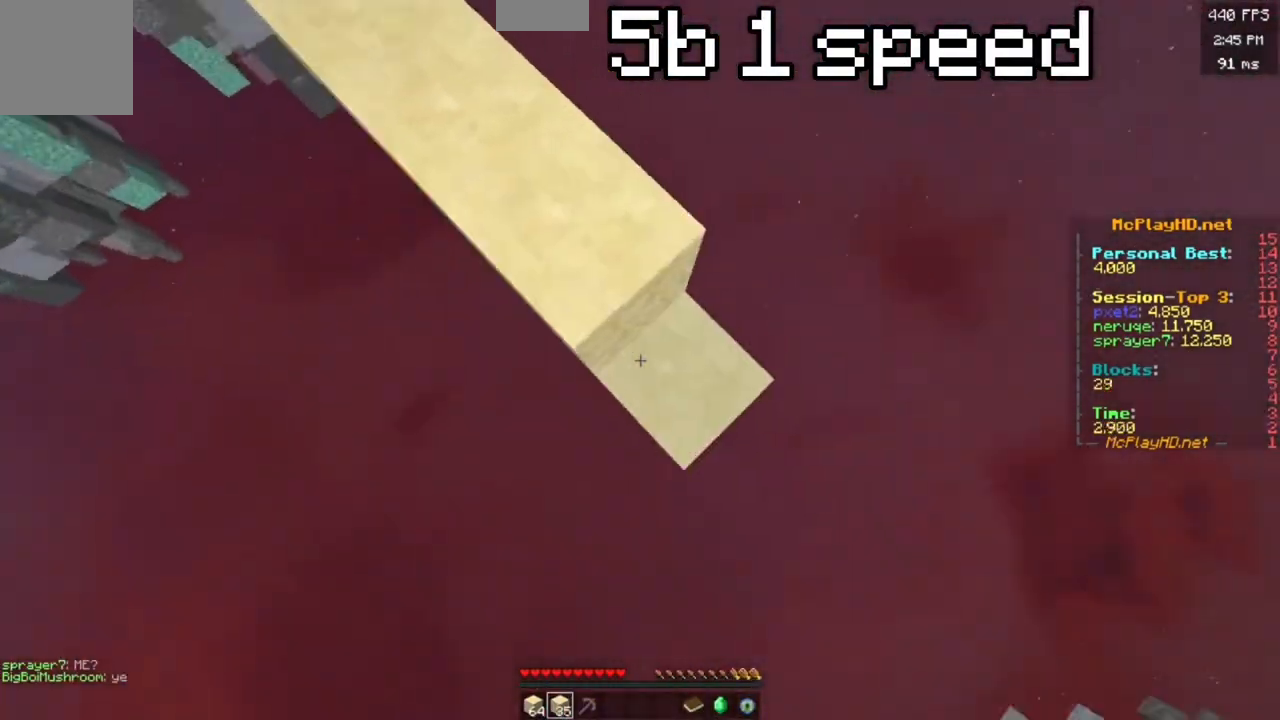
{"keys": ["s", "space"], "events": [[33, "s", "up"], [83, "space", "up"], [83, "w", "down"], [133, "space", "down"], [233, "w", "up"], [267, "s", "down"], [383, "d", "up"]]}
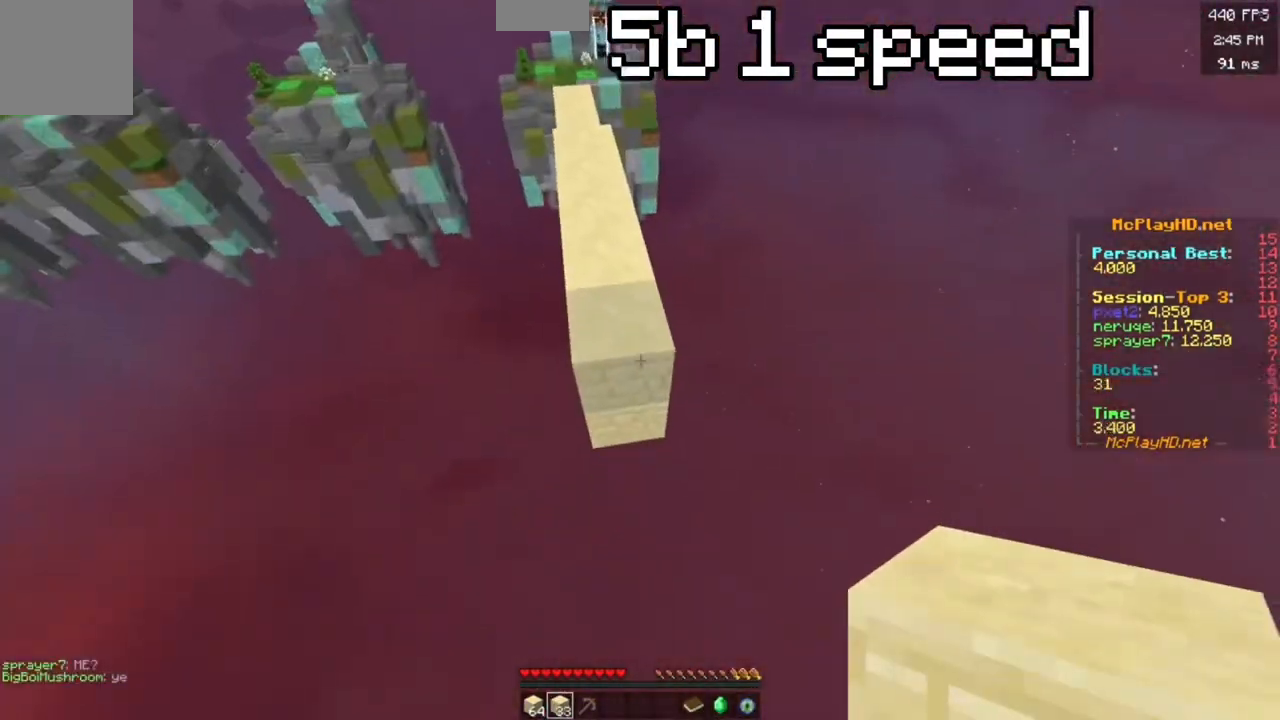
{"keys": ["d", "s", "space"], "events": [[500, "d", "down"]]}
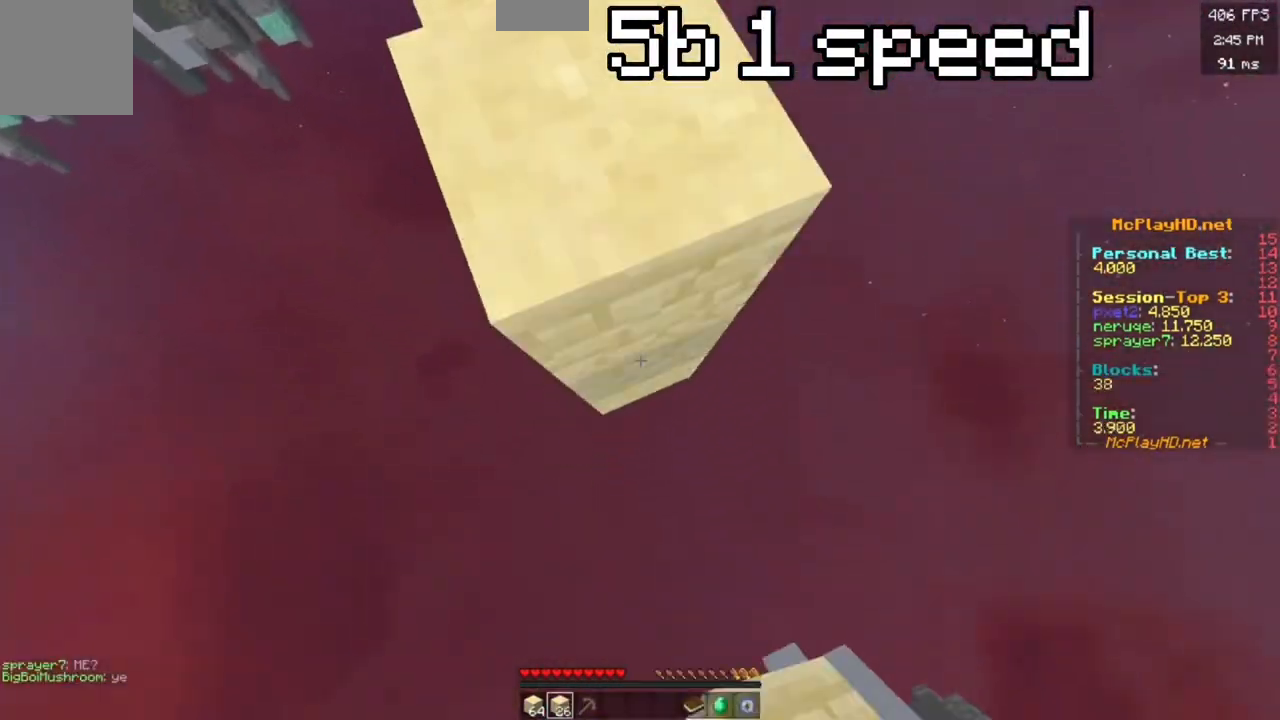
{"keys": ["space", "w"], "events": [[67, "s", "up"], [133, "d", "up"], [133, "w", "down"]]}
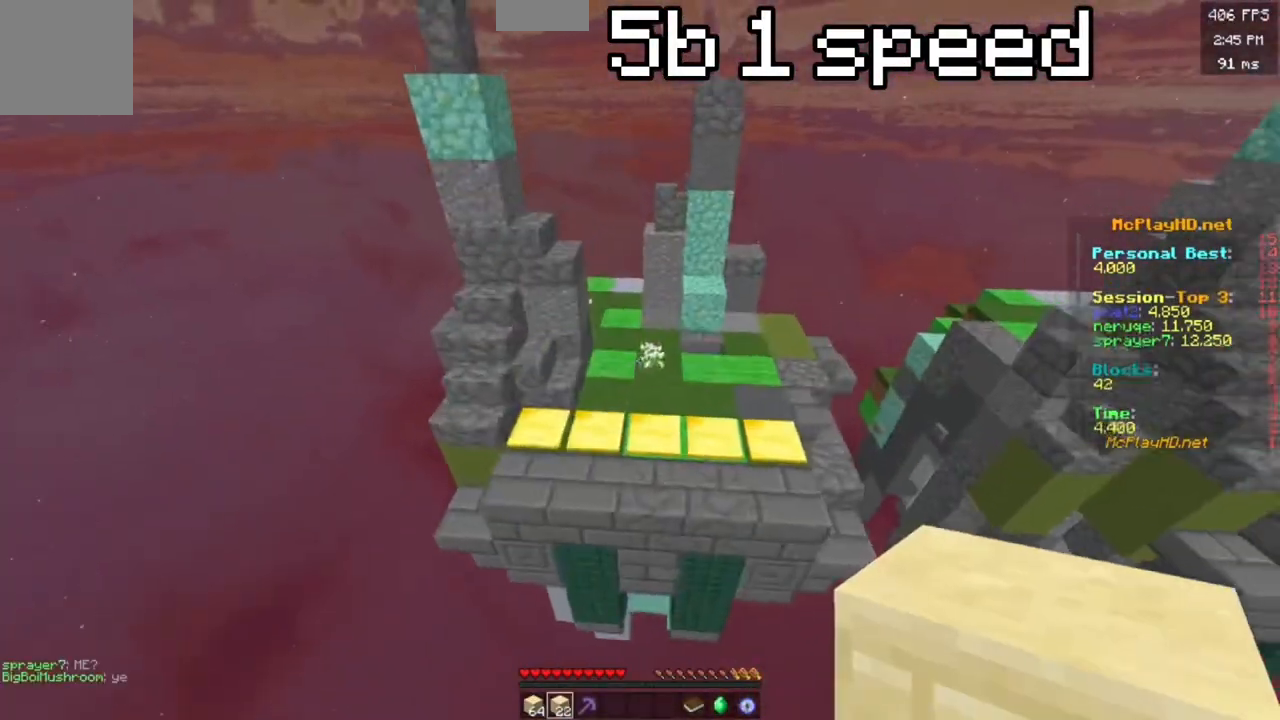
{"keys": ["w"], "events": [[250, "space", "up"]]}
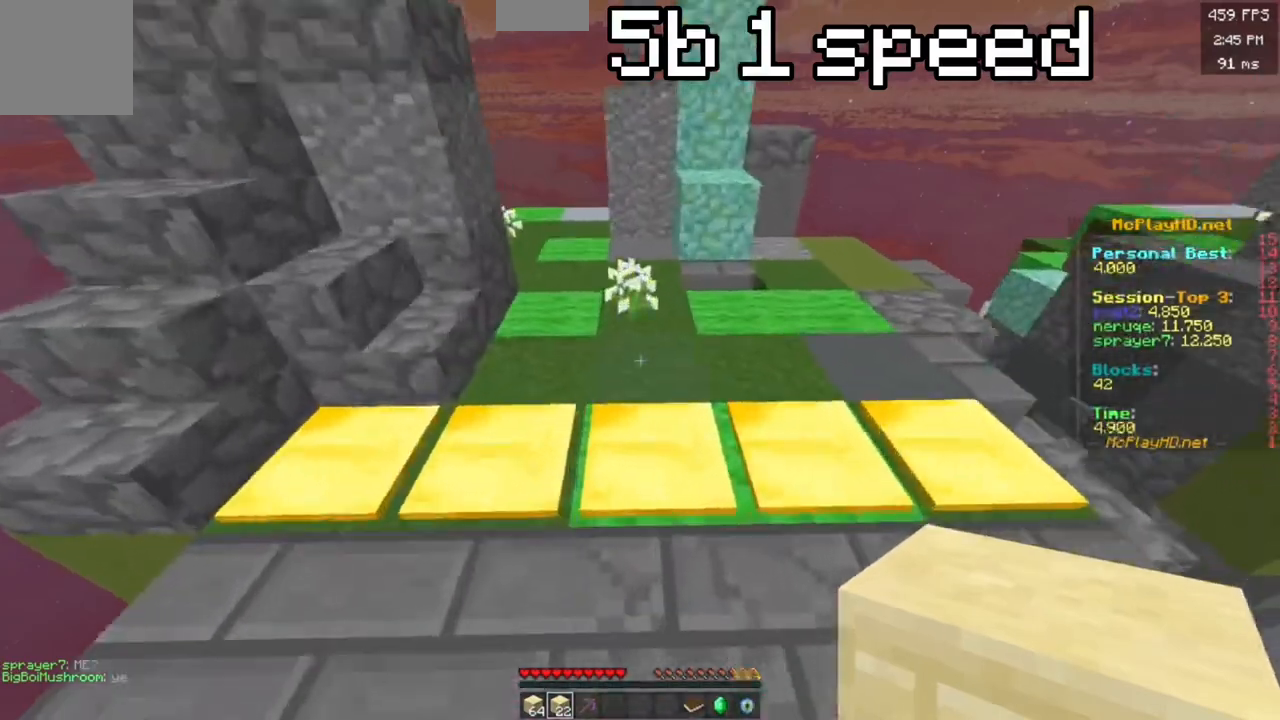
{"keys": ["w"], "events": []}
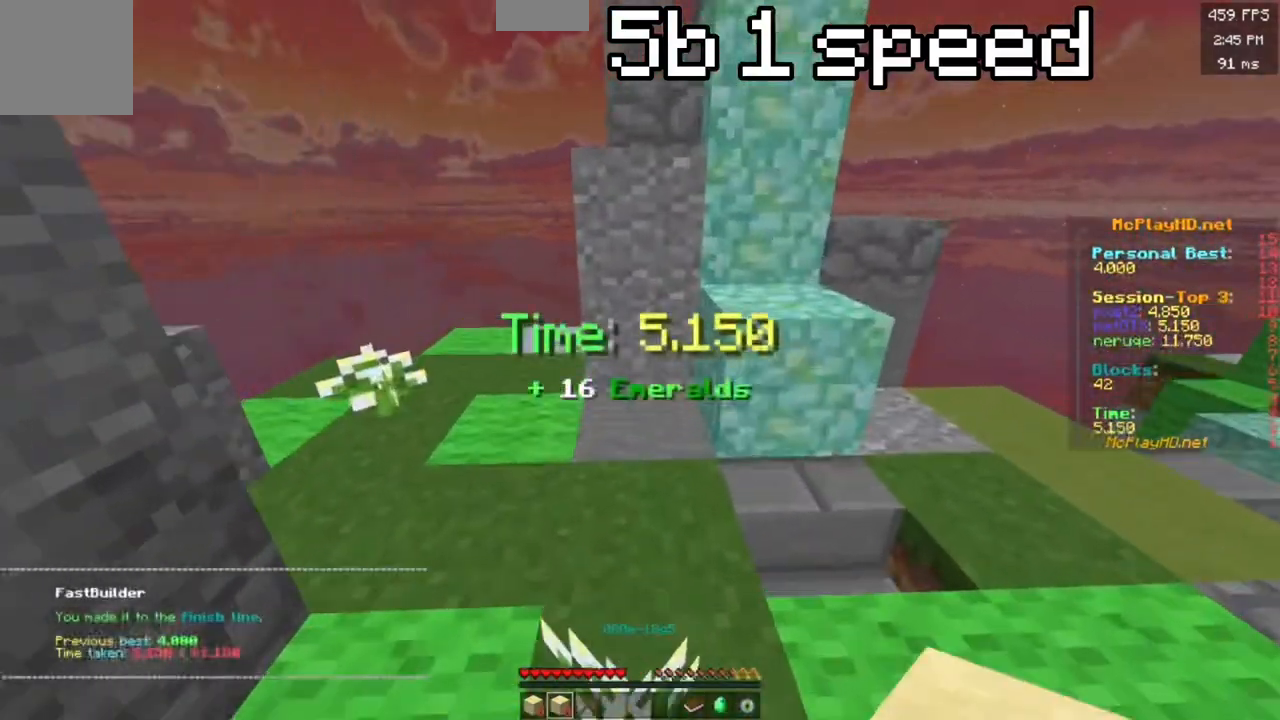
{"keys": ["w"], "events": []}
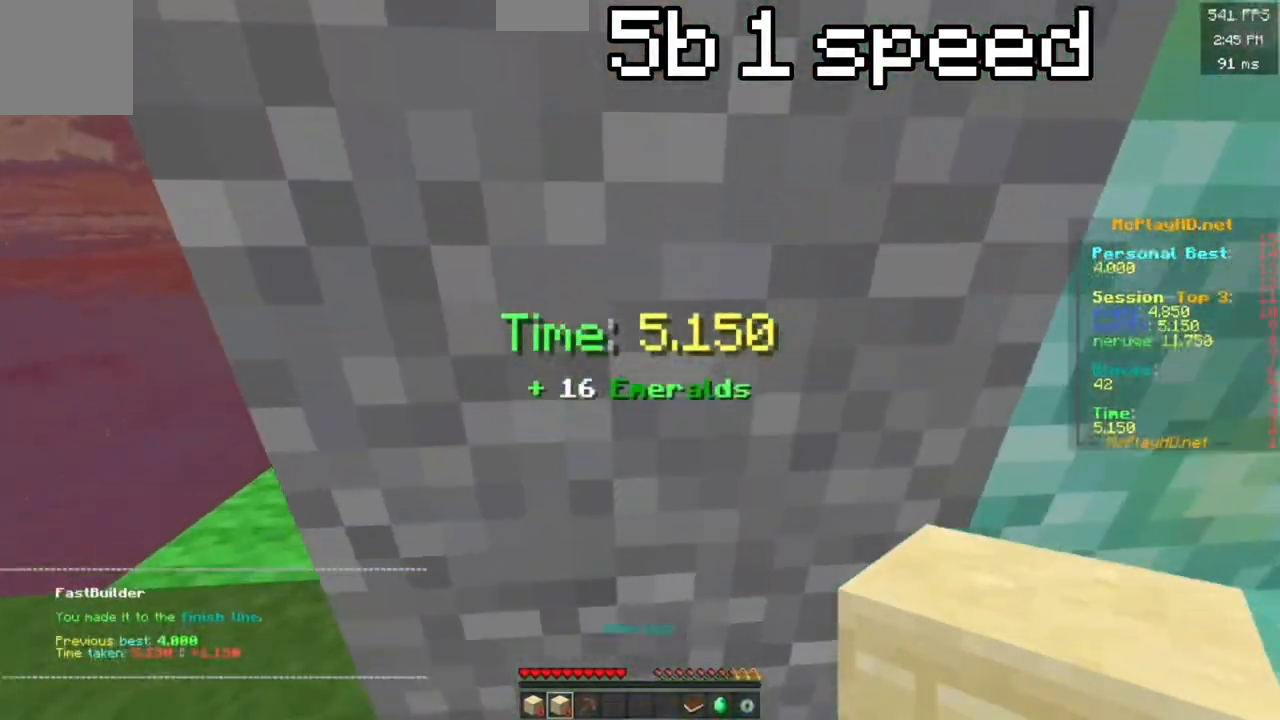
{"keys": [], "events": [[167, "w", "up"]]}
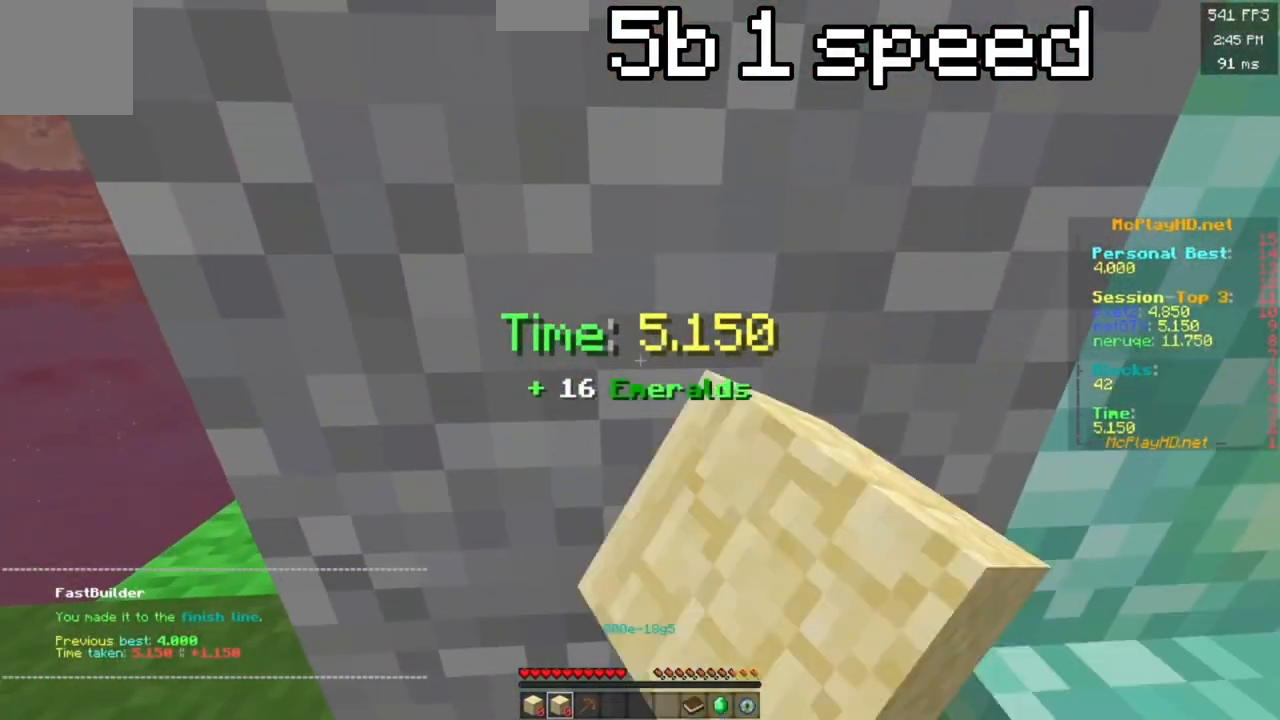
{"keys": ["s", "space"], "events": [[133, "d", "down"], [150, "w", "down"], [217, "space", "down"], [317, "w", "up"], [350, "s", "down"], [417, "d", "up"]]}
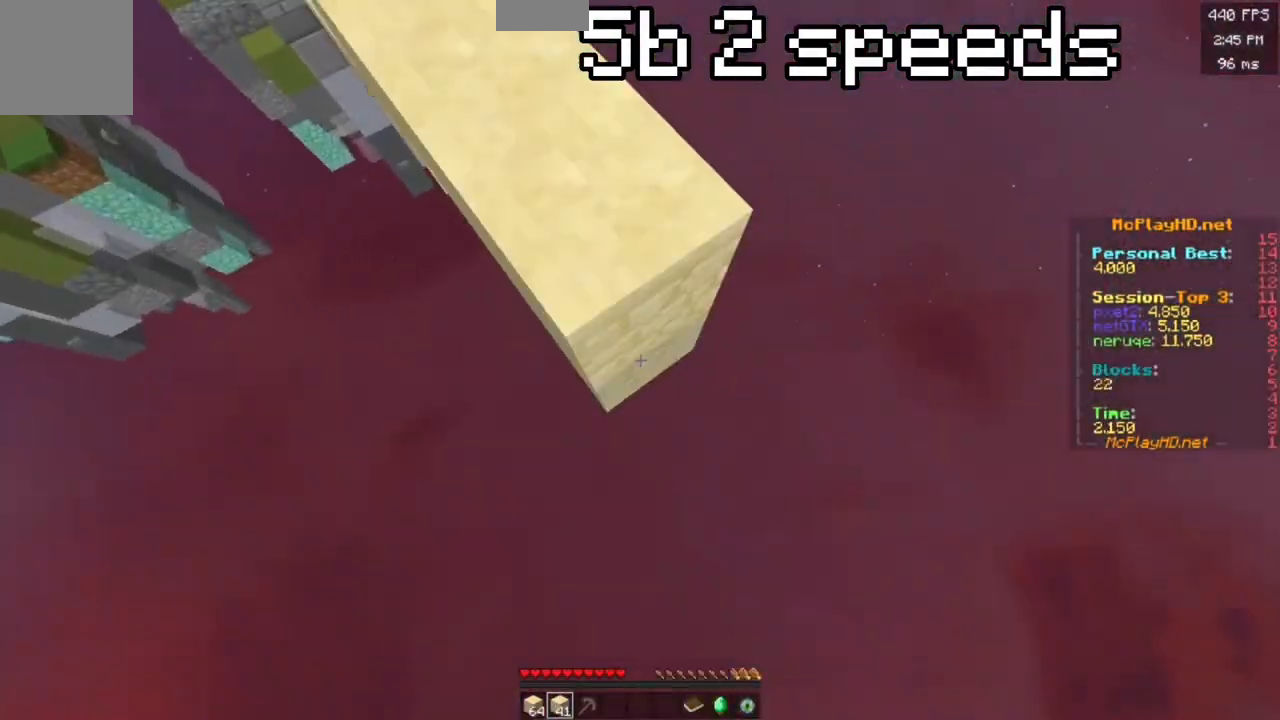
{"keys": ["d", "s", "space"], "events": [[150, "d", "down"], [200, "s", "up"], [250, "space", "up"], [250, "w", "down"], [333, "space", "down"], [433, "w", "up"], [467, "s", "down"]]}
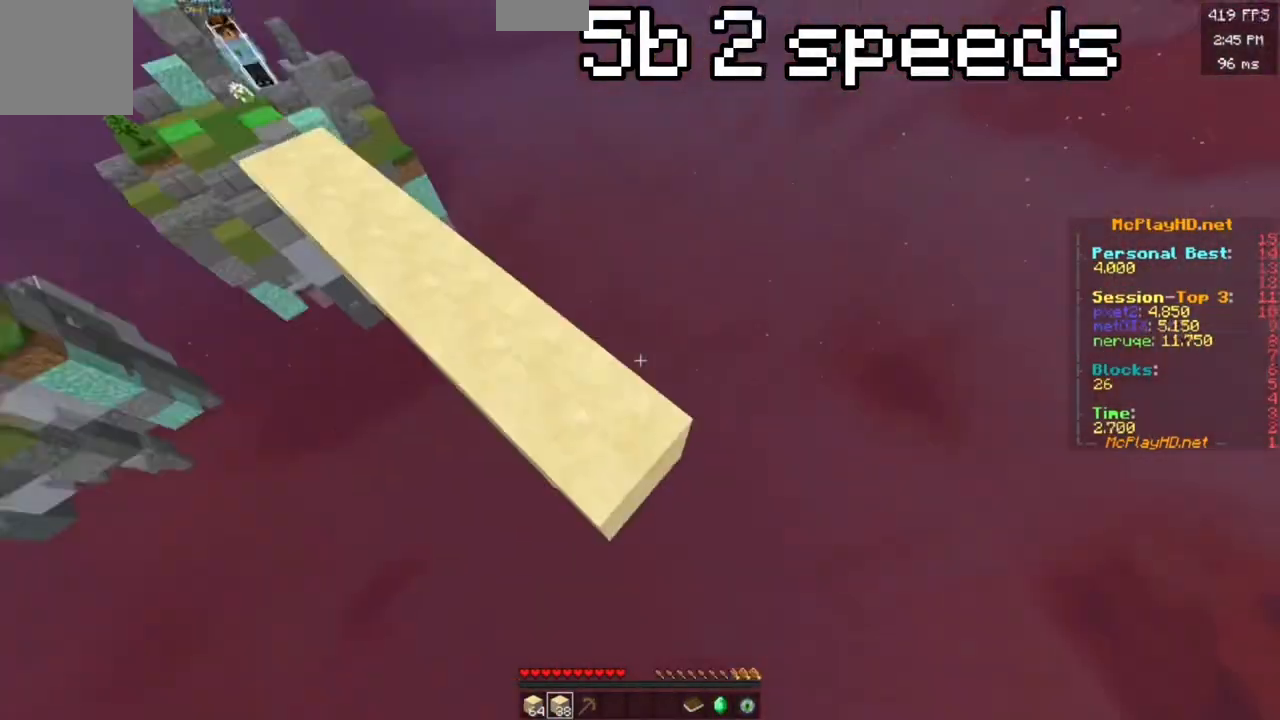
{"keys": ["s", "space"], "events": [[50, "d", "up"]]}
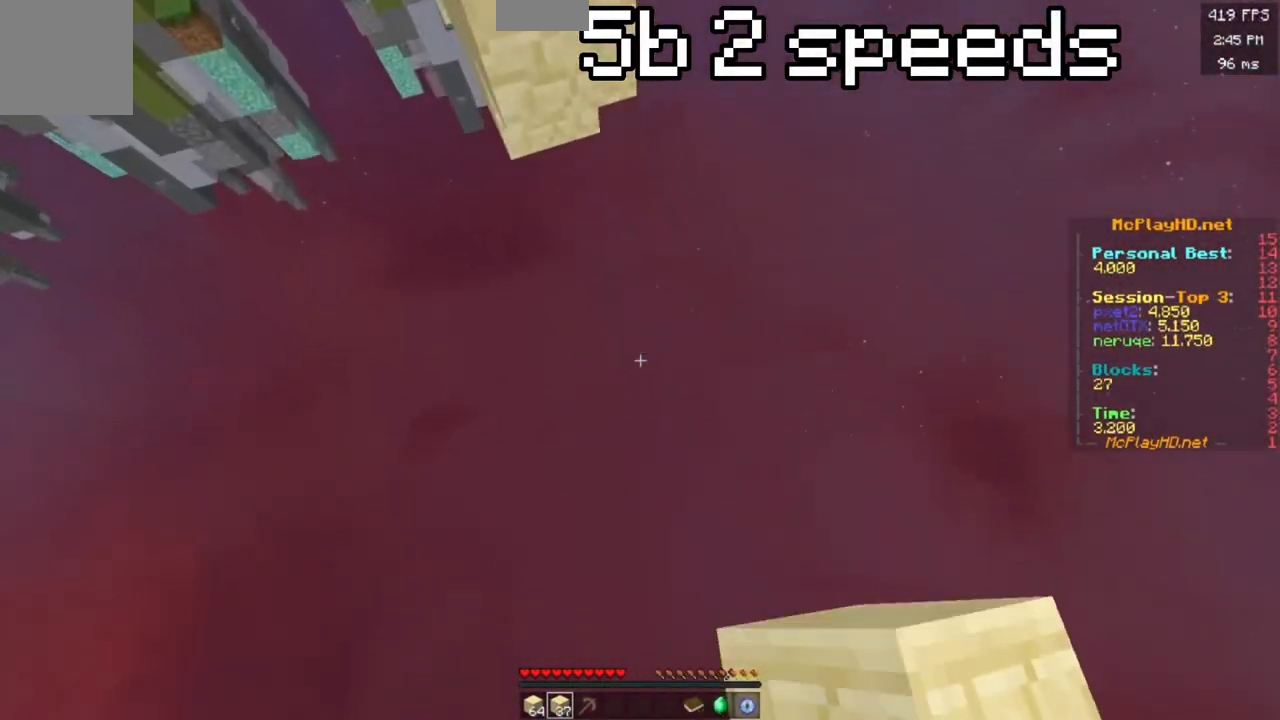
{"keys": ["space", "w"], "events": [[83, "space", "up"], [100, "s", "up"], [283, "w", "down"], [483, "space", "down"]]}
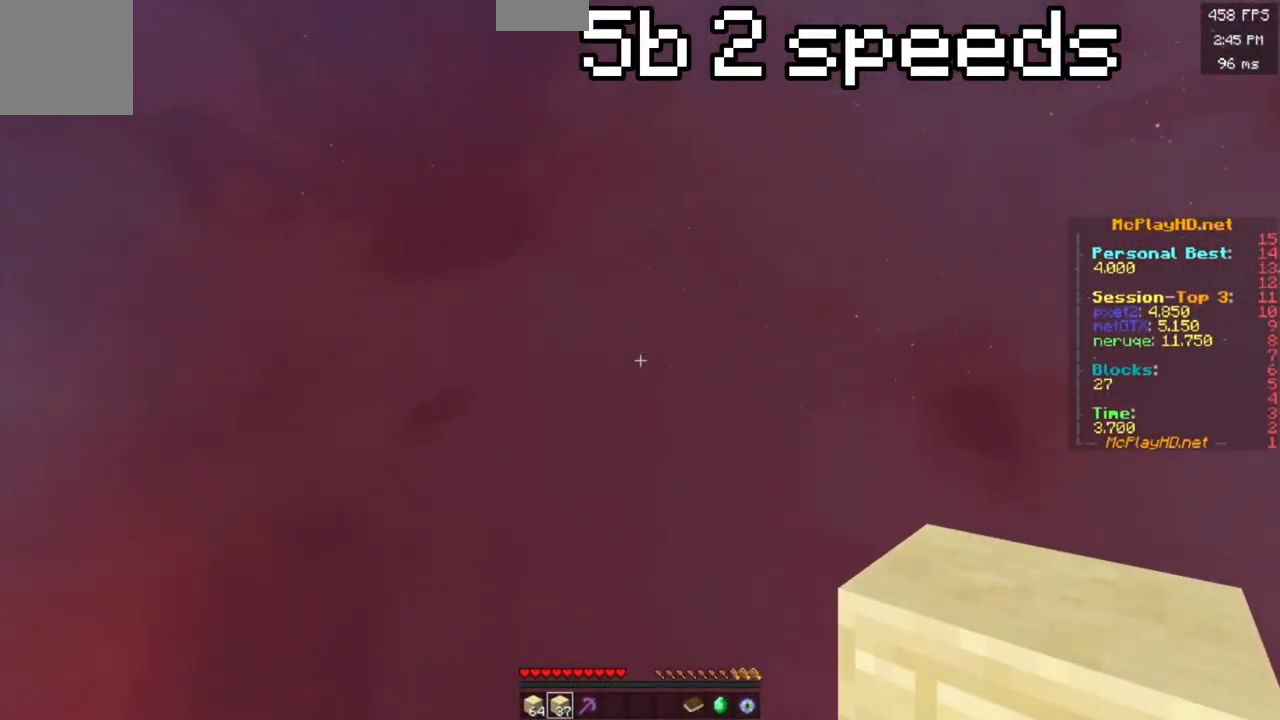
{"keys": ["w"], "events": [[283, "space", "up"]]}
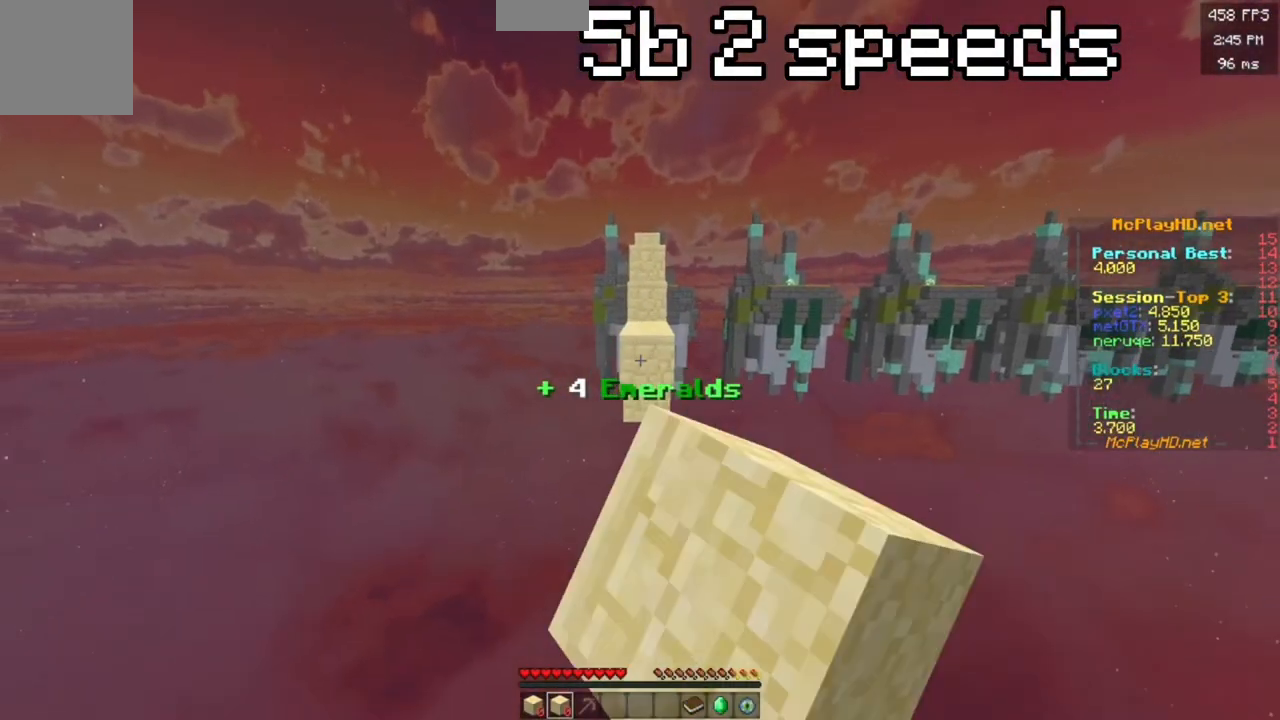
{"keys": ["space", "w"], "events": [[400, "space", "down"]]}
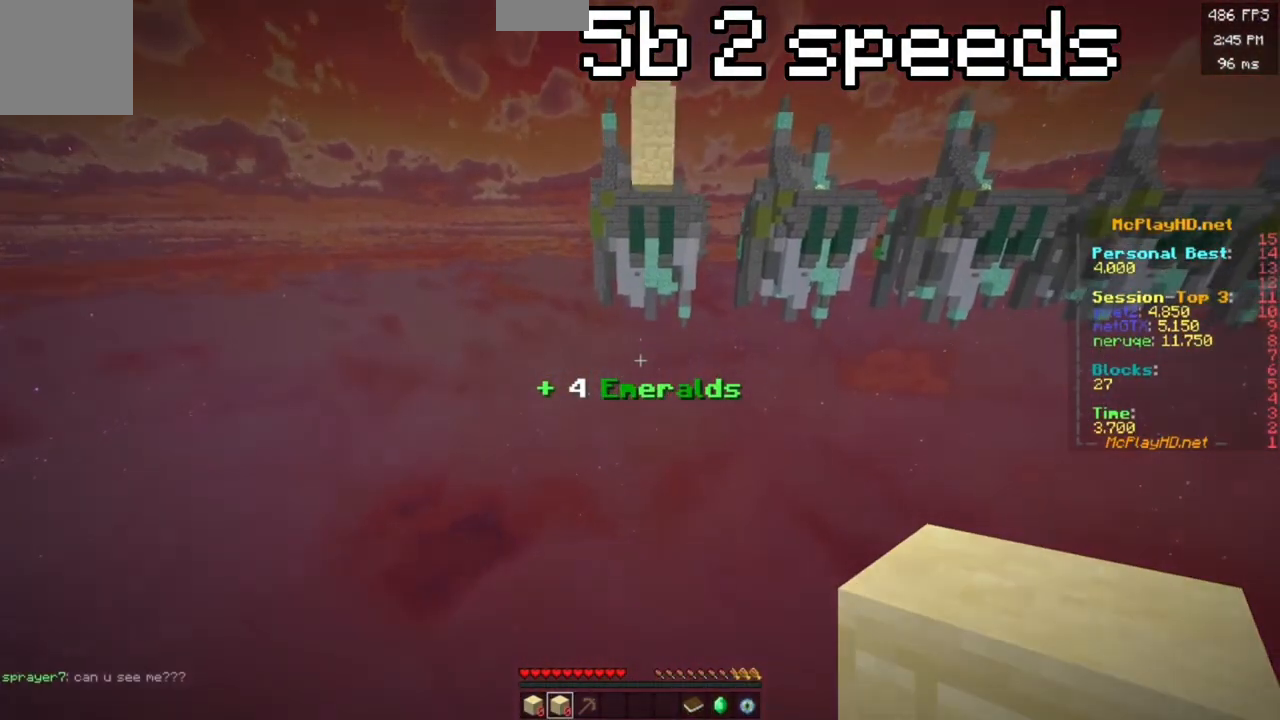
{"keys": ["space", "w"], "events": []}